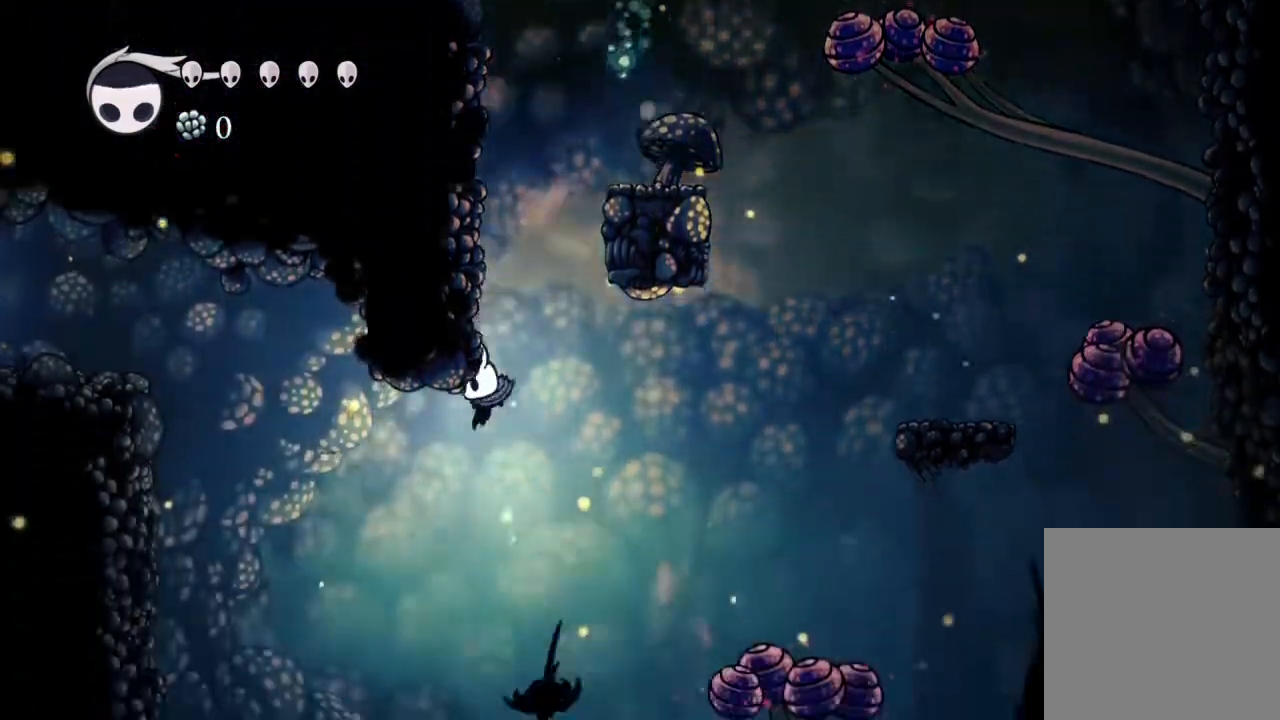
Gameplay with a controller (Xbox layout); each line is a JSON object with the inputs held at the frame after it. "events" lists button and stick changes between this image and that frame as [ms after this image, input, new state], when the widget could be followed in between.
{"buttons": [], "left_stick": "center", "right_stick": "center", "events": [[83, "DPAD_LEFT", "down"], [417, "DPAD_LEFT", "up"]]}
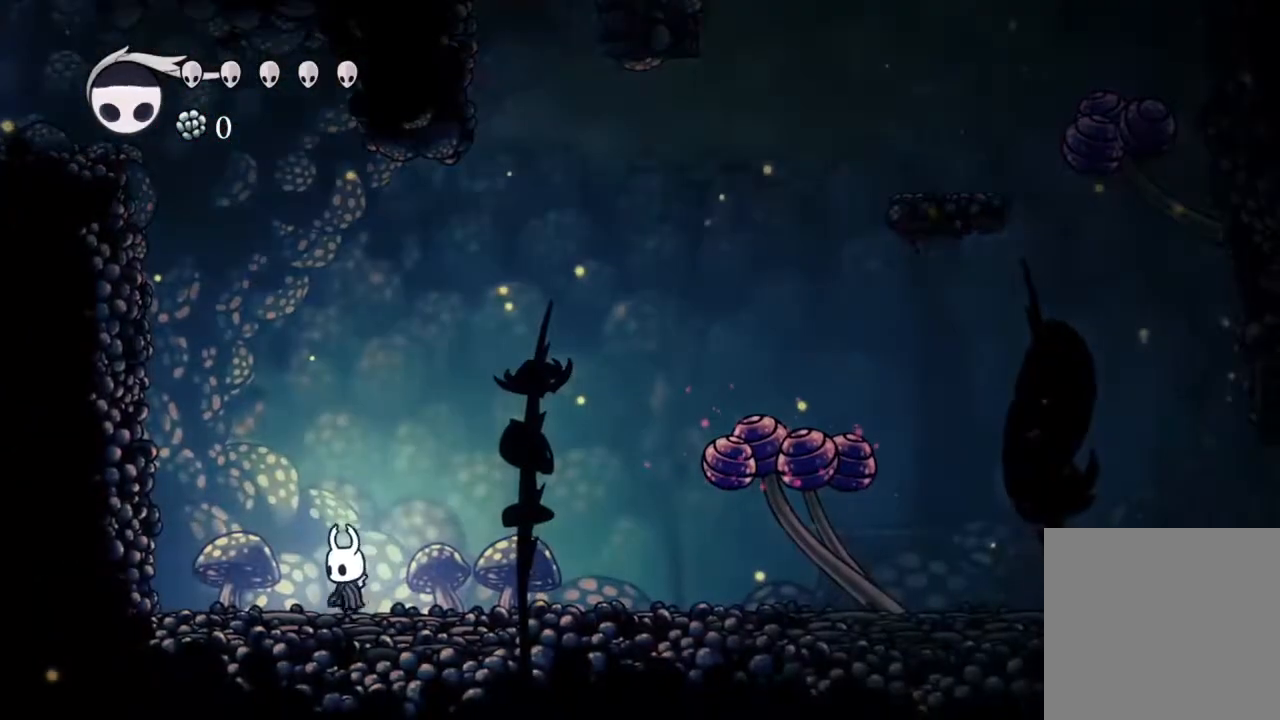
{"buttons": ["DPAD_DOWN"], "left_stick": "center", "right_stick": "center", "events": [[400, "DPAD_DOWN", "down"]]}
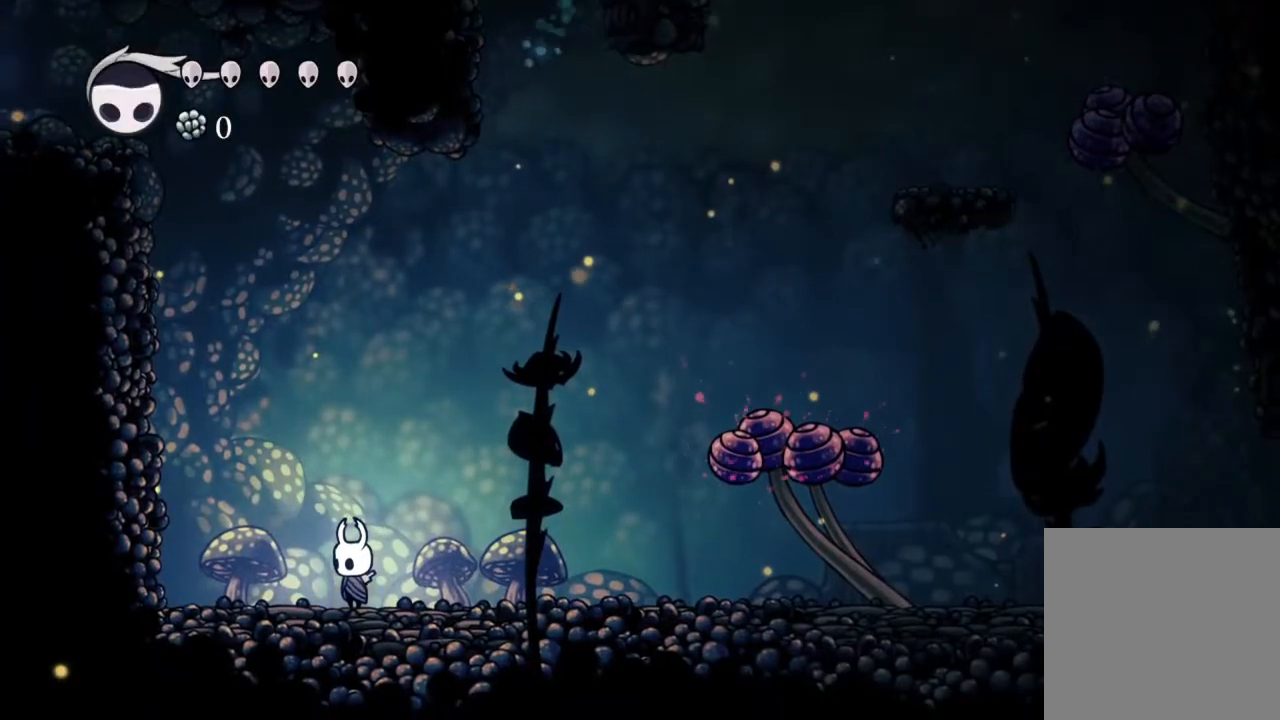
{"buttons": ["DPAD_DOWN"], "left_stick": "center", "right_stick": "center", "events": []}
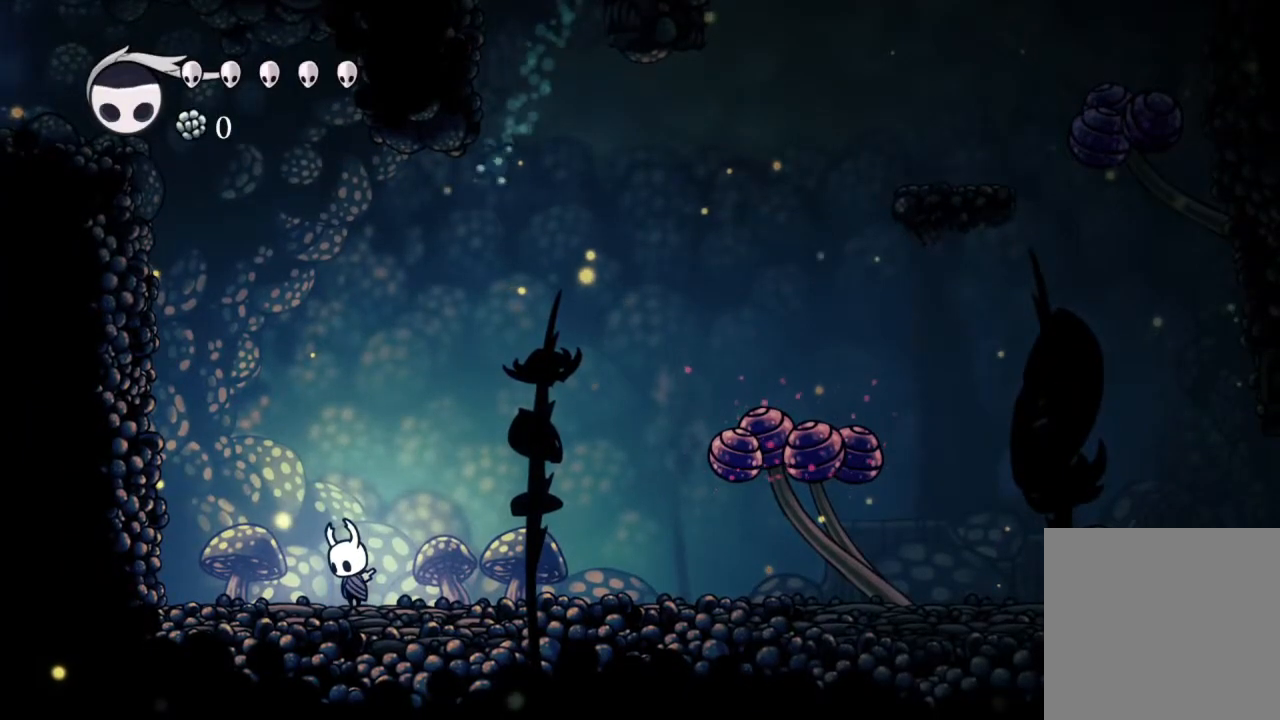
{"buttons": ["A", "DPAD_DOWN"], "left_stick": "center", "right_stick": "center", "events": [[317, "A", "down"]]}
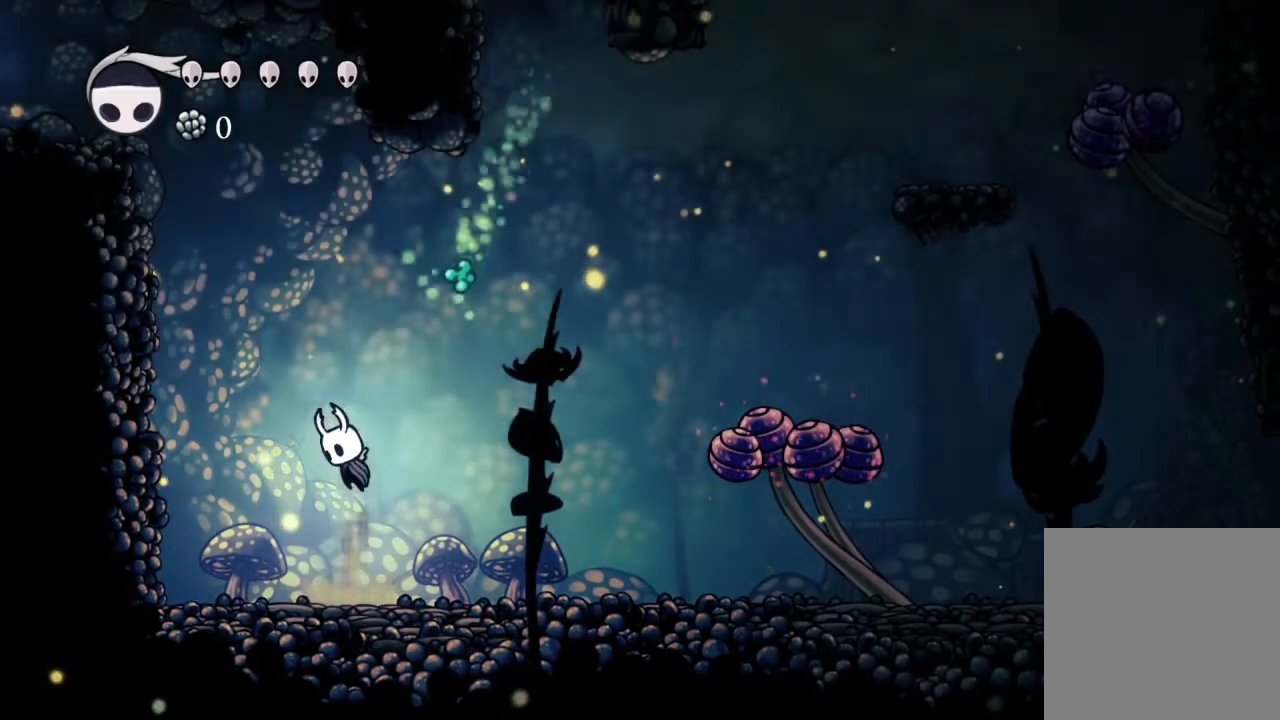
{"buttons": ["A", "X", "DPAD_DOWN"], "left_stick": "center", "right_stick": "center", "events": [[317, "X", "down"]]}
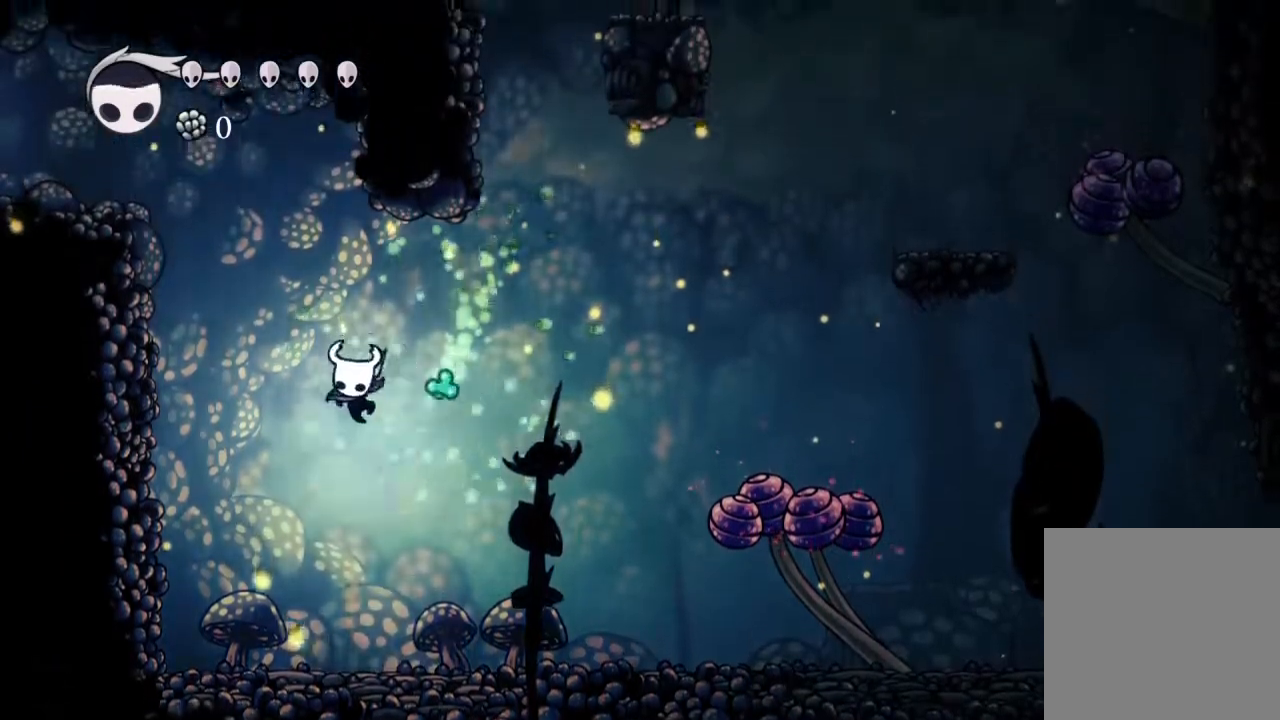
{"buttons": [], "left_stick": "center", "right_stick": "center", "events": [[333, "X", "up"], [367, "A", "up"], [433, "DPAD_DOWN", "up"]]}
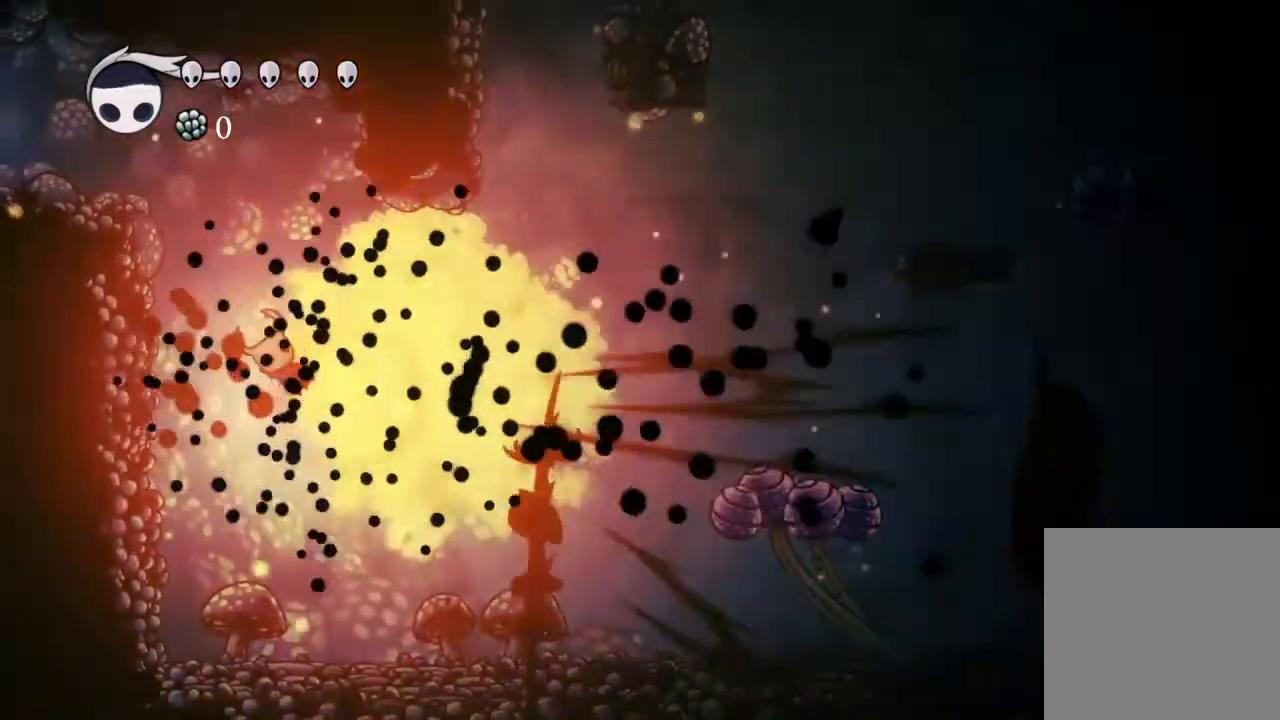
{"buttons": [], "left_stick": "center", "right_stick": "center", "events": [[150, "DPAD_RIGHT", "down"], [233, "DPAD_RIGHT", "up"]]}
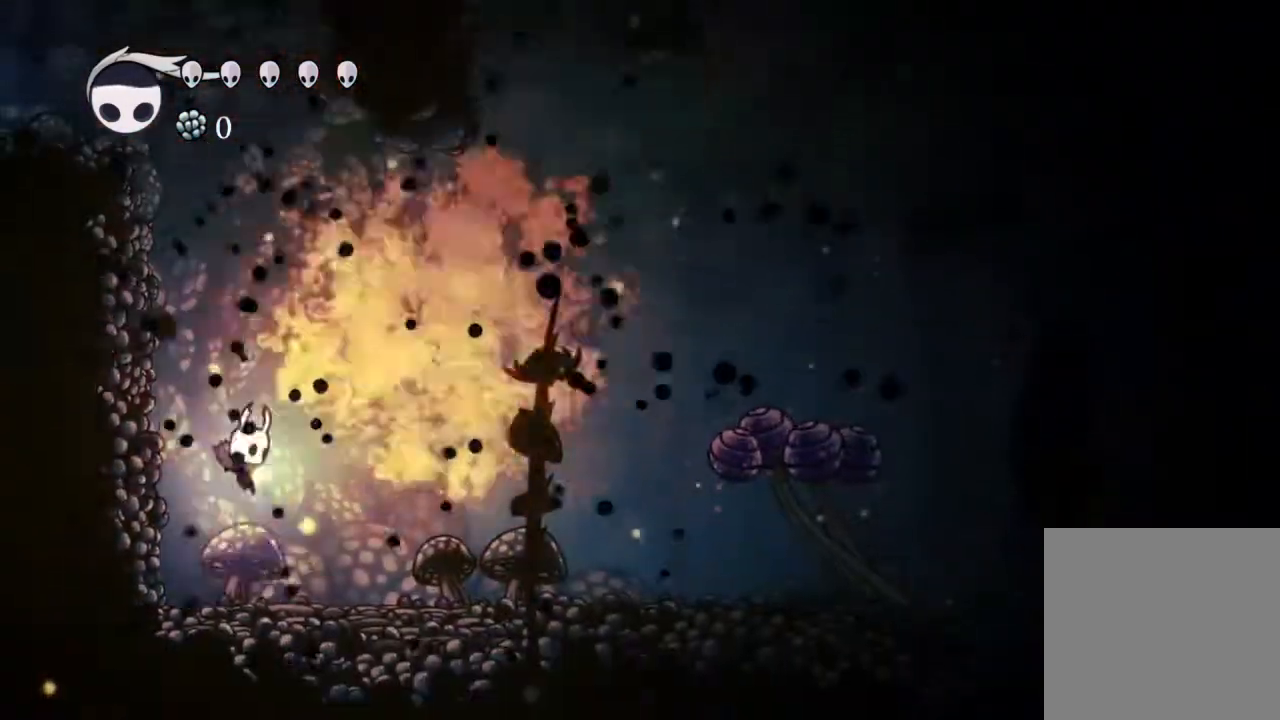
{"buttons": ["DPAD_DOWN", "DPAD_RIGHT"], "left_stick": "center", "right_stick": "center", "events": [[17, "DPAD_RIGHT", "down"], [167, "R2", "down"], [350, "R2", "up"], [450, "DPAD_DOWN", "down"]]}
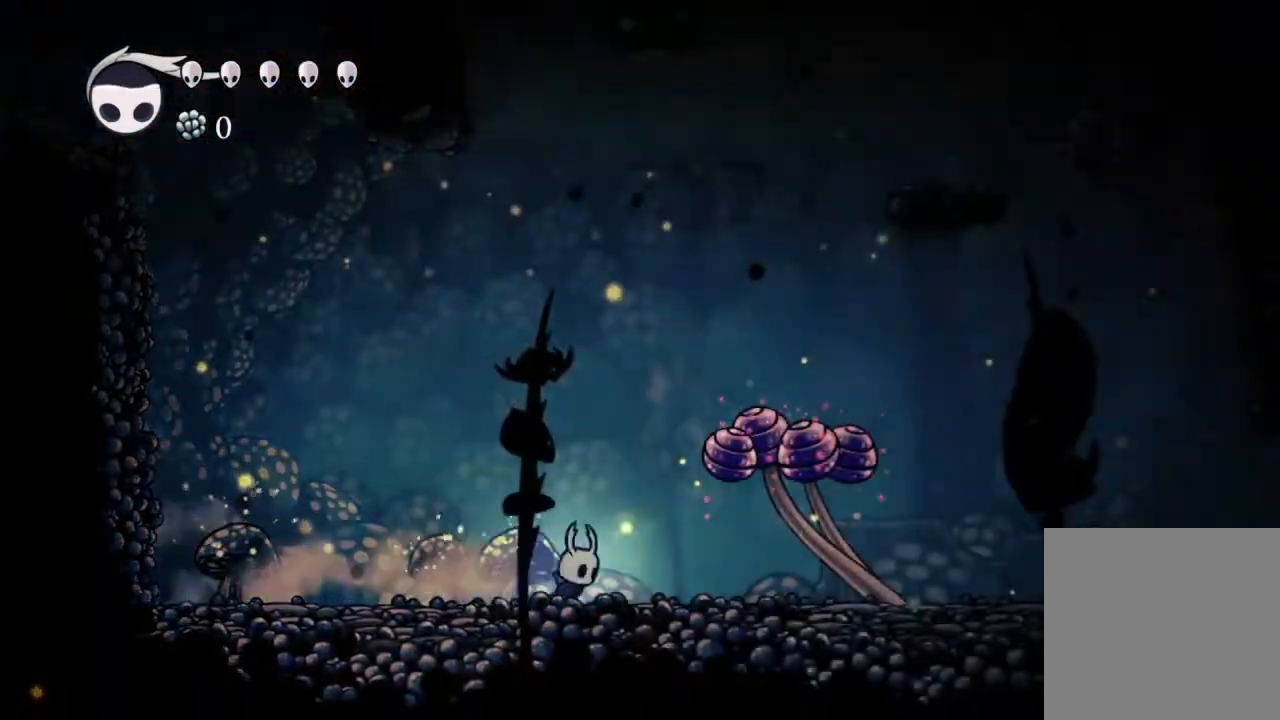
{"buttons": ["DPAD_RIGHT"], "left_stick": "center", "right_stick": "center", "events": [[83, "A", "down"], [250, "X", "down"], [433, "DPAD_DOWN", "up"], [433, "X", "up"], [467, "A", "up"]]}
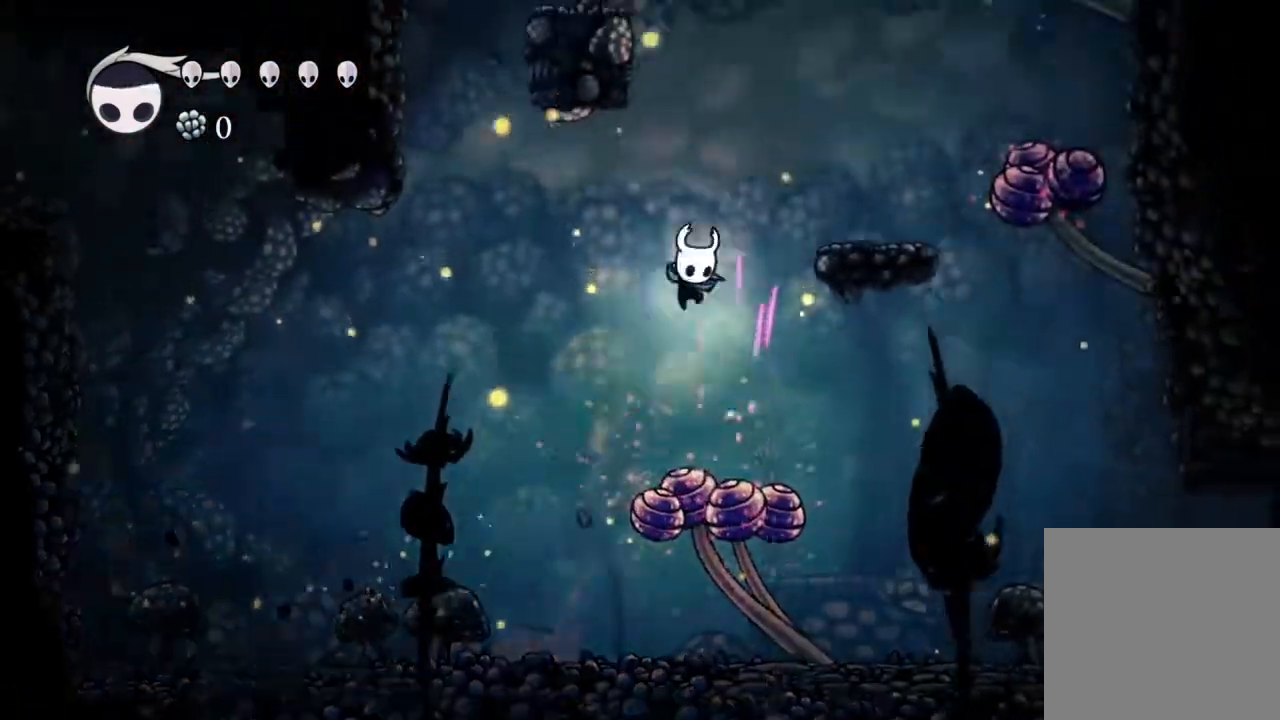
{"buttons": [], "left_stick": "center", "right_stick": "center", "events": [[433, "DPAD_RIGHT", "up"]]}
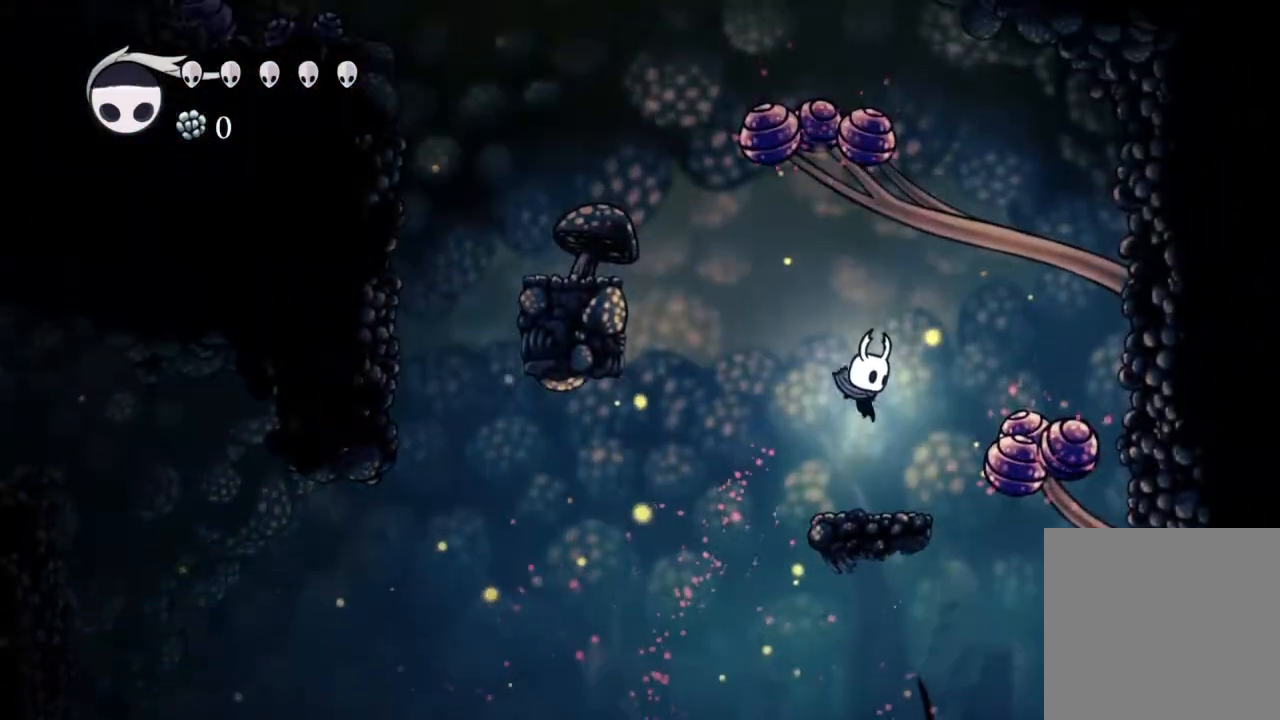
{"buttons": ["A", "DPAD_LEFT"], "left_stick": "center", "right_stick": "center", "events": [[150, "DPAD_LEFT", "down"], [267, "B", "down"], [317, "A", "down"], [333, "B", "up"]]}
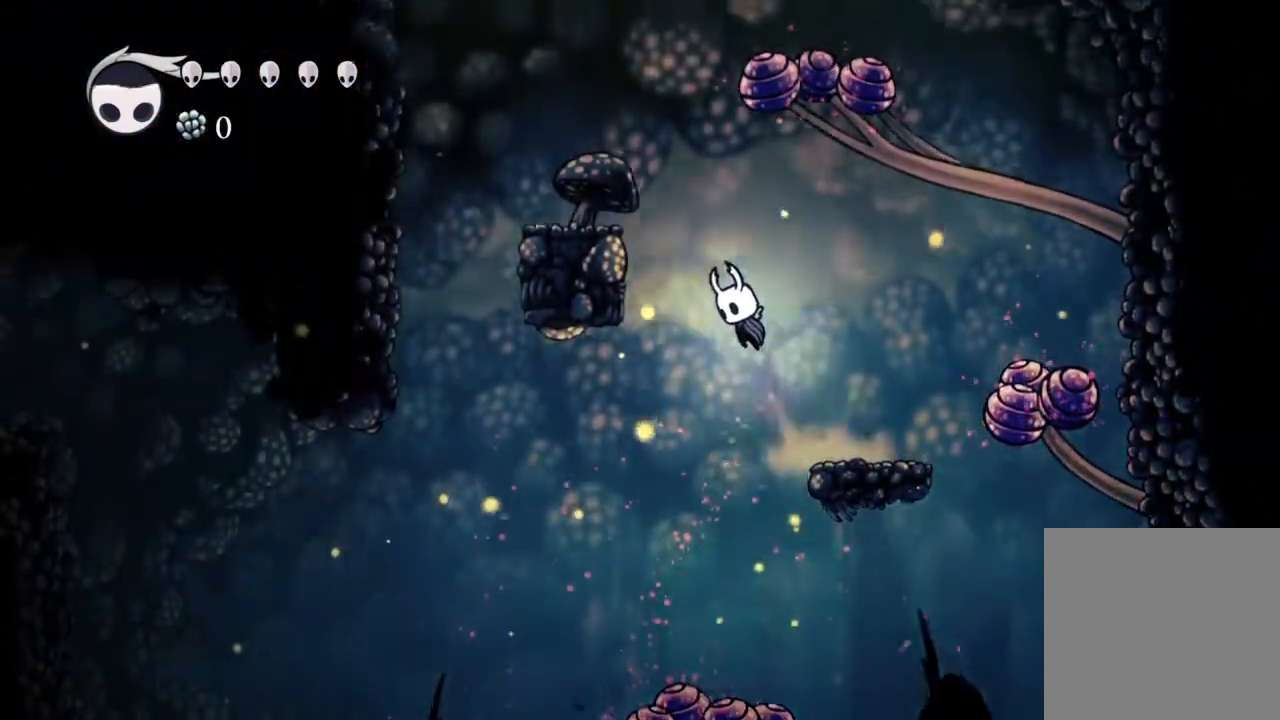
{"buttons": ["DPAD_LEFT"], "left_stick": "left", "right_stick": "center", "events": [[483, "A", "up"], [483, "left_stick", "left"]]}
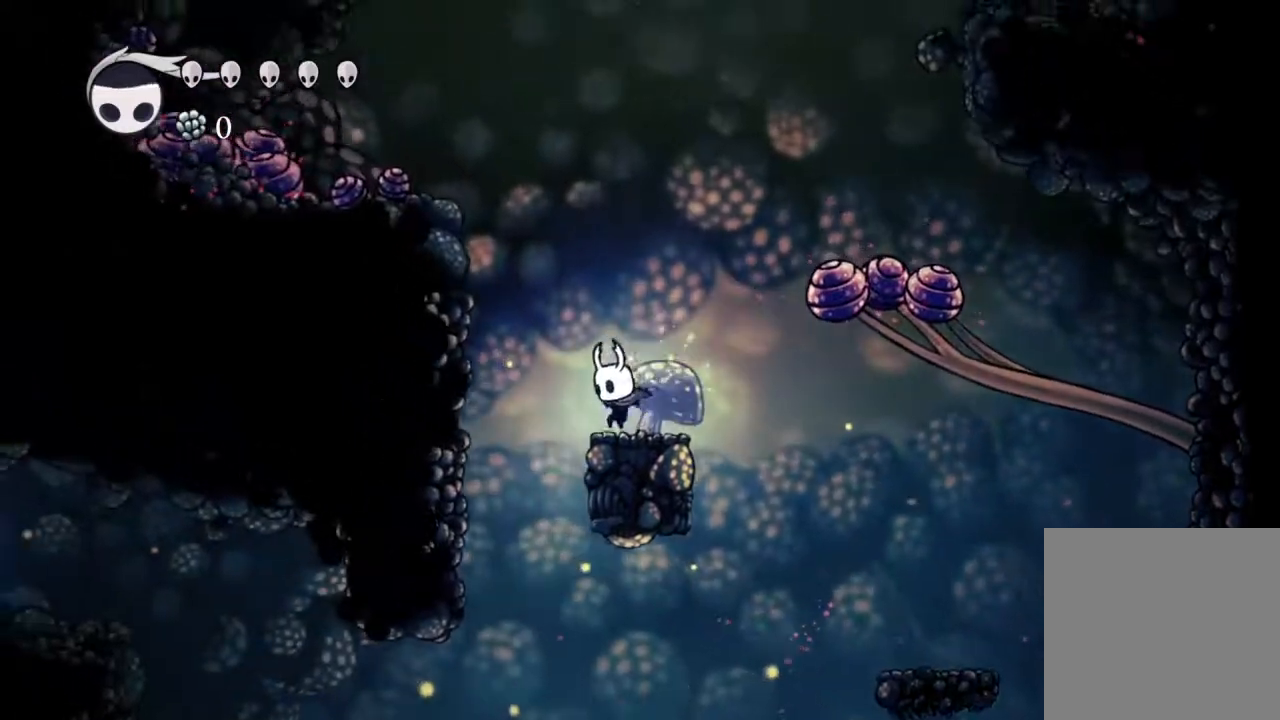
{"buttons": [], "left_stick": "center", "right_stick": "center", "events": [[17, "left_stick", "center"], [50, "DPAD_LEFT", "up"], [67, "left_stick", "right"], [117, "left_stick", "center"]]}
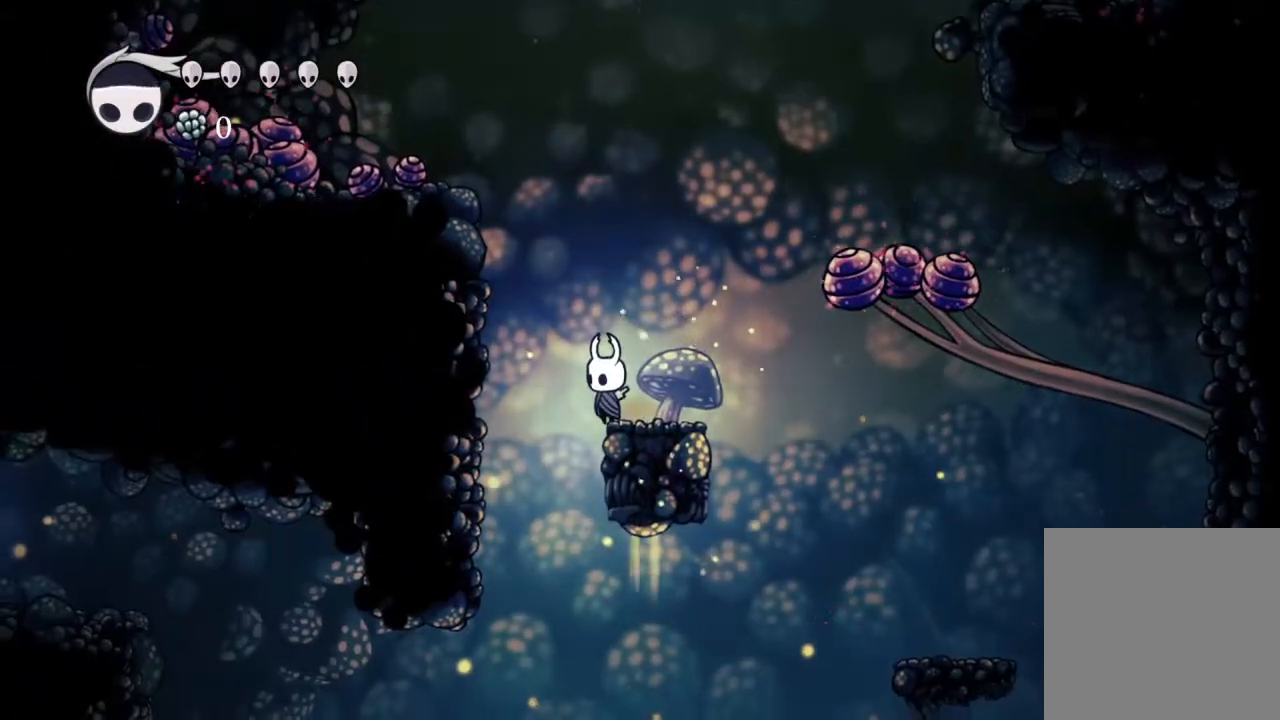
{"buttons": [], "left_stick": "center", "right_stick": "center", "events": []}
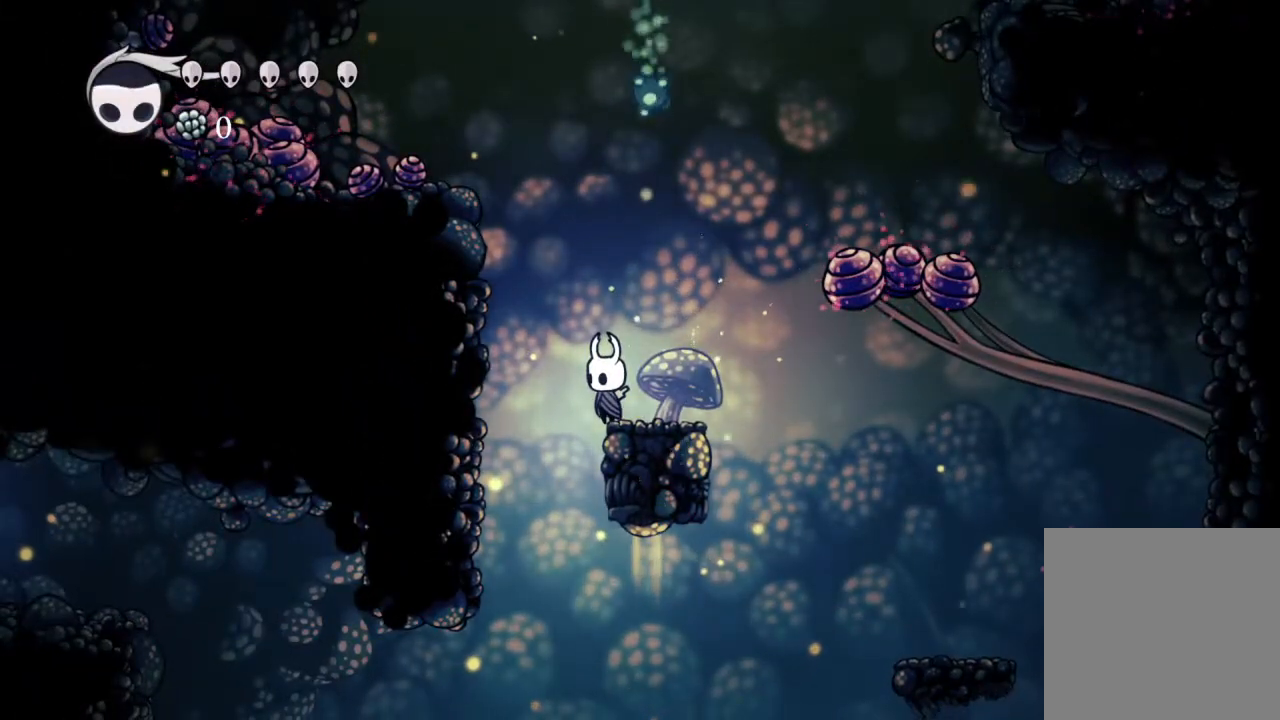
{"buttons": ["DPAD_LEFT"], "left_stick": "center", "right_stick": "center", "events": [[400, "DPAD_LEFT", "down"]]}
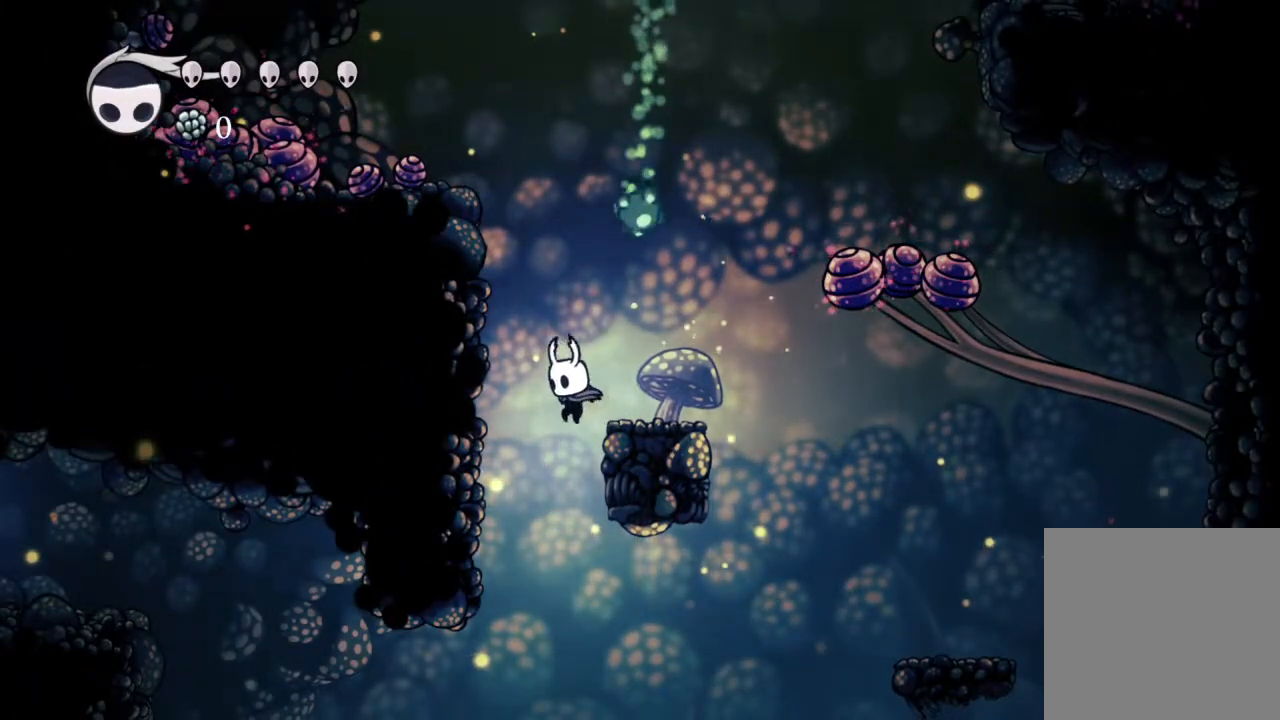
{"buttons": ["DPAD_LEFT"], "left_stick": "center", "right_stick": "center", "events": []}
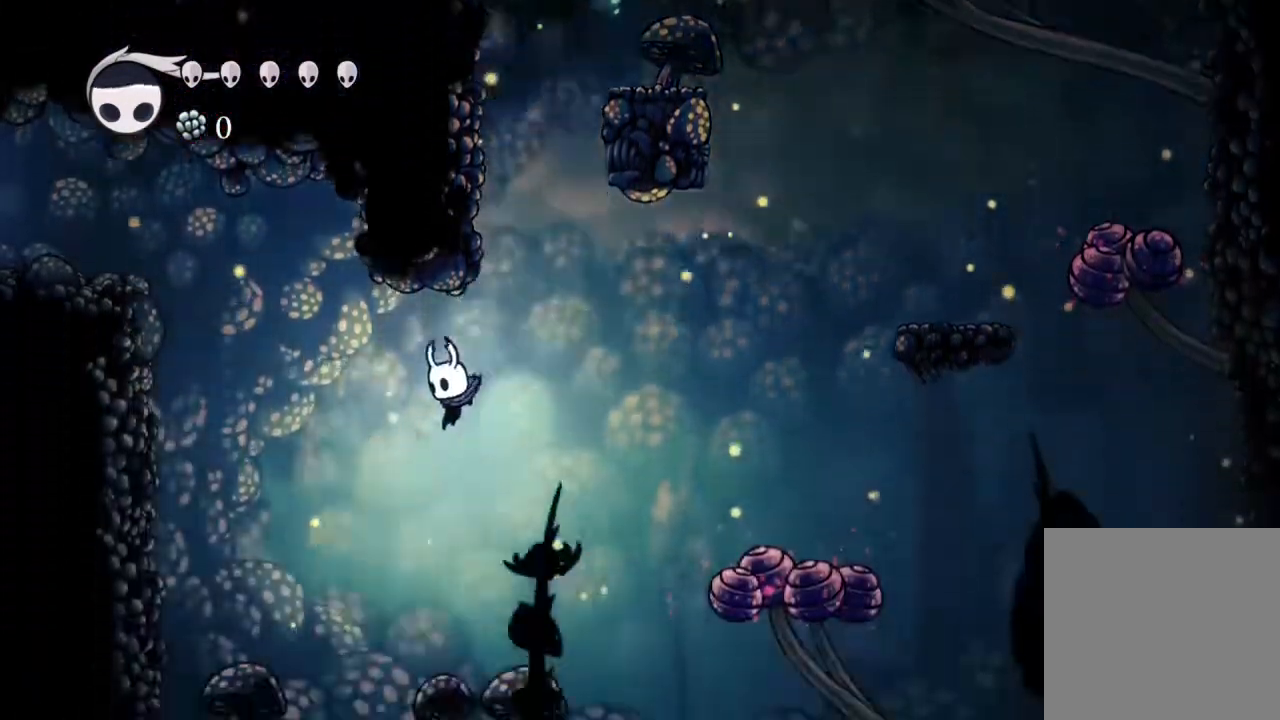
{"buttons": [], "left_stick": "center", "right_stick": "center", "events": [[217, "DPAD_LEFT", "up"]]}
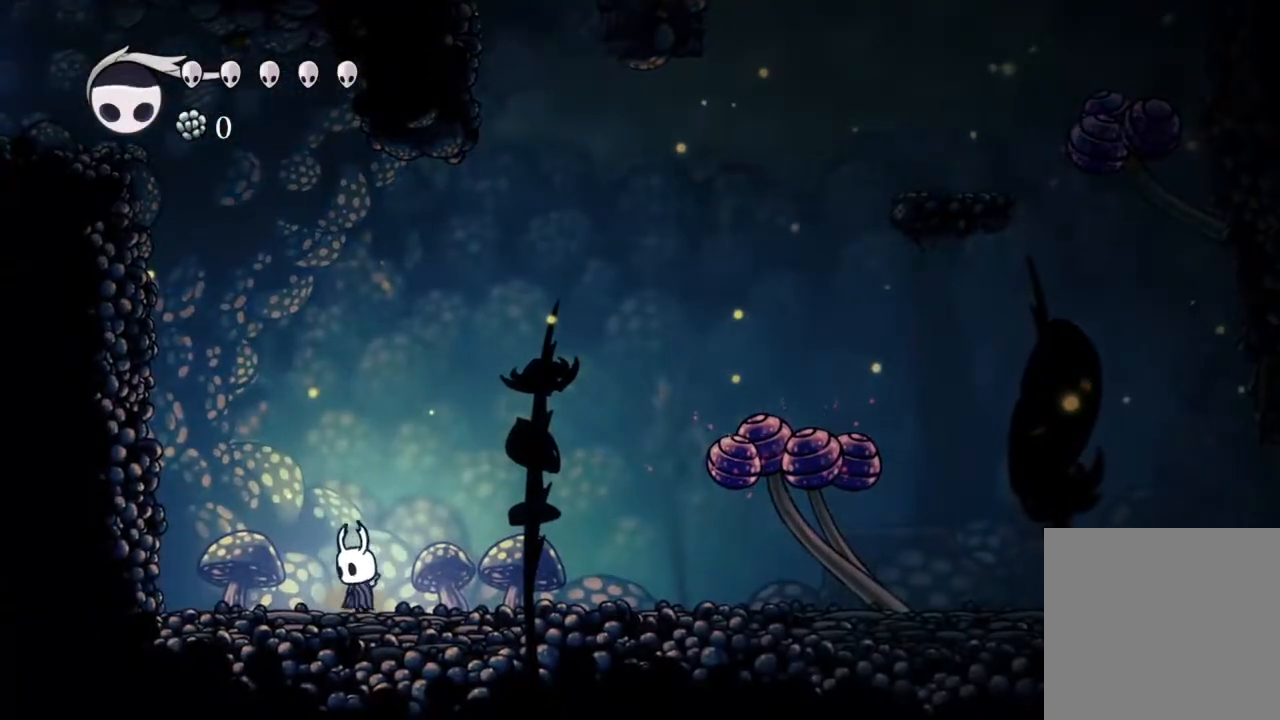
{"buttons": ["DPAD_DOWN"], "left_stick": "center", "right_stick": "center", "events": [[150, "DPAD_LEFT", "down"], [217, "DPAD_LEFT", "up"], [500, "DPAD_DOWN", "down"]]}
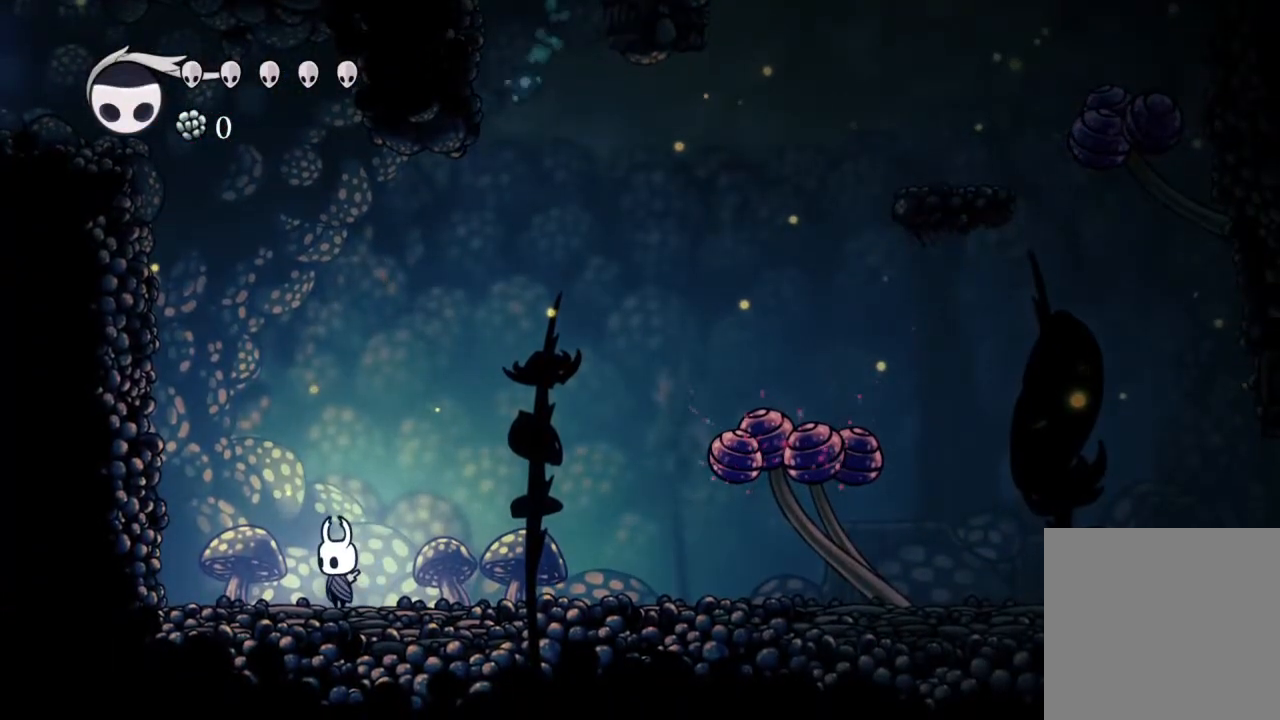
{"buttons": ["DPAD_DOWN"], "left_stick": "center", "right_stick": "center", "events": []}
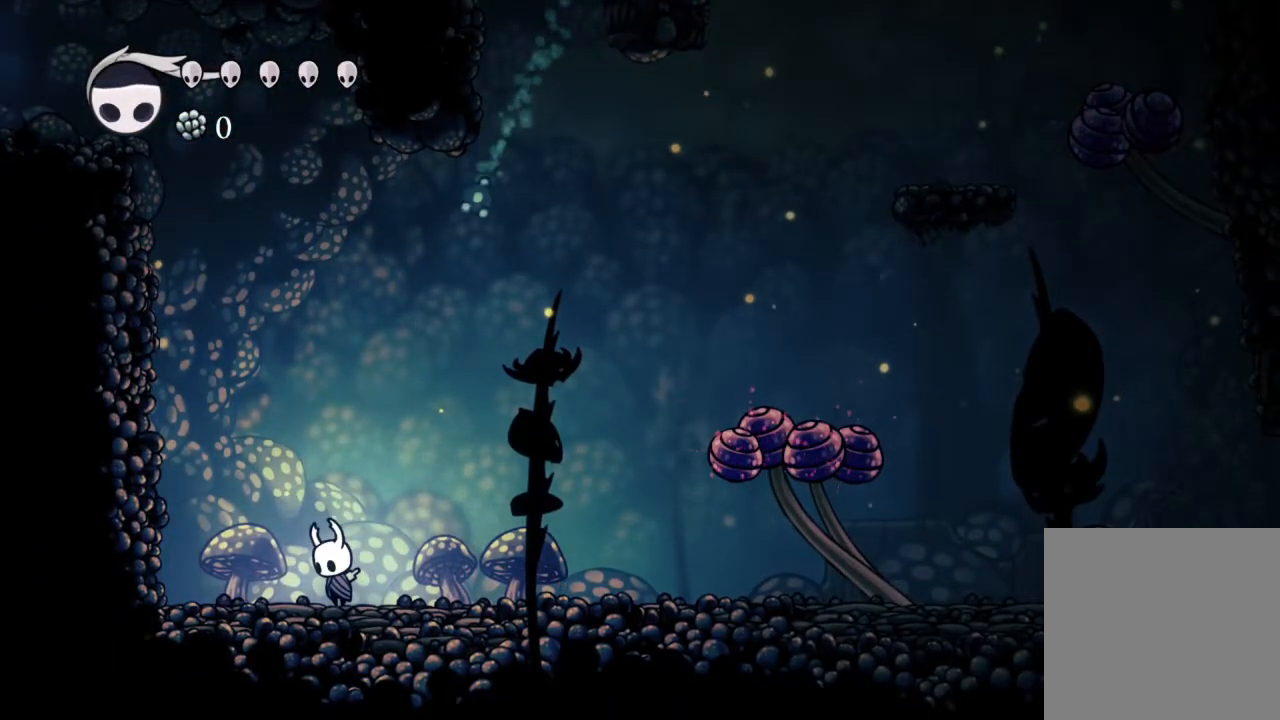
{"buttons": ["A", "DPAD_DOWN"], "left_stick": "center", "right_stick": "center", "events": [[150, "A", "down"]]}
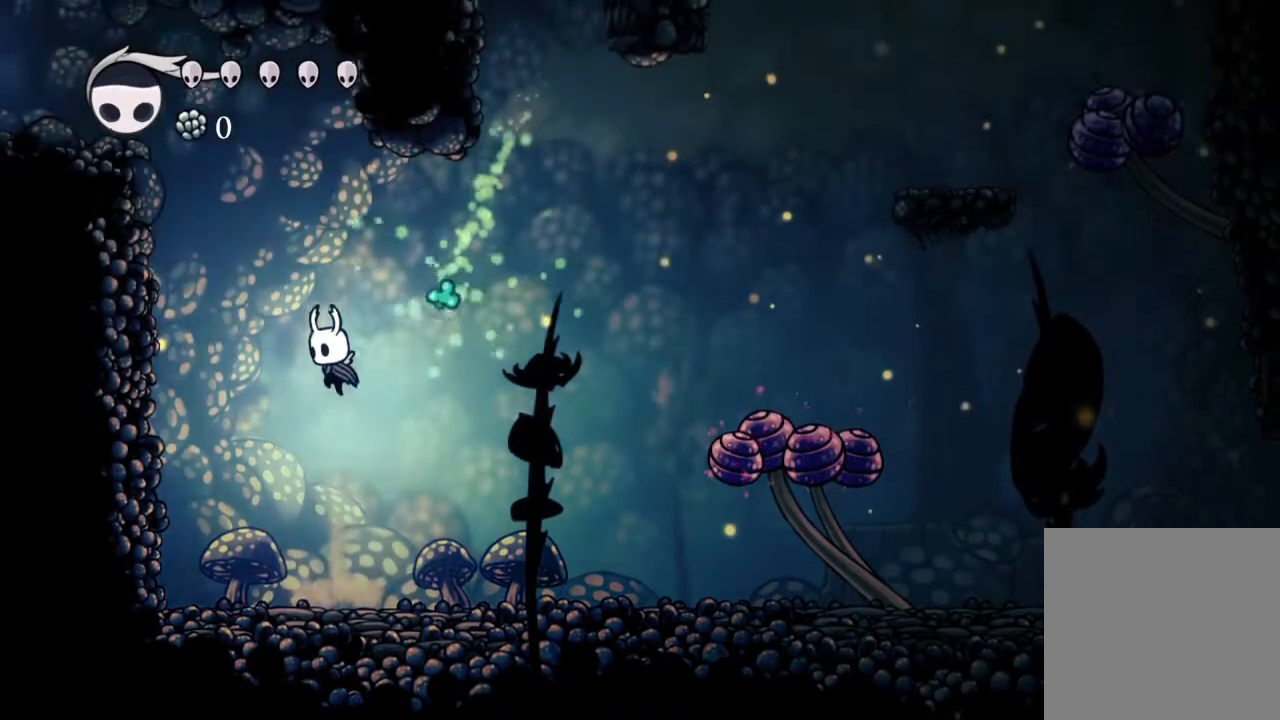
{"buttons": ["A", "X", "DPAD_DOWN"], "left_stick": "center", "right_stick": "center", "events": [[183, "X", "down"]]}
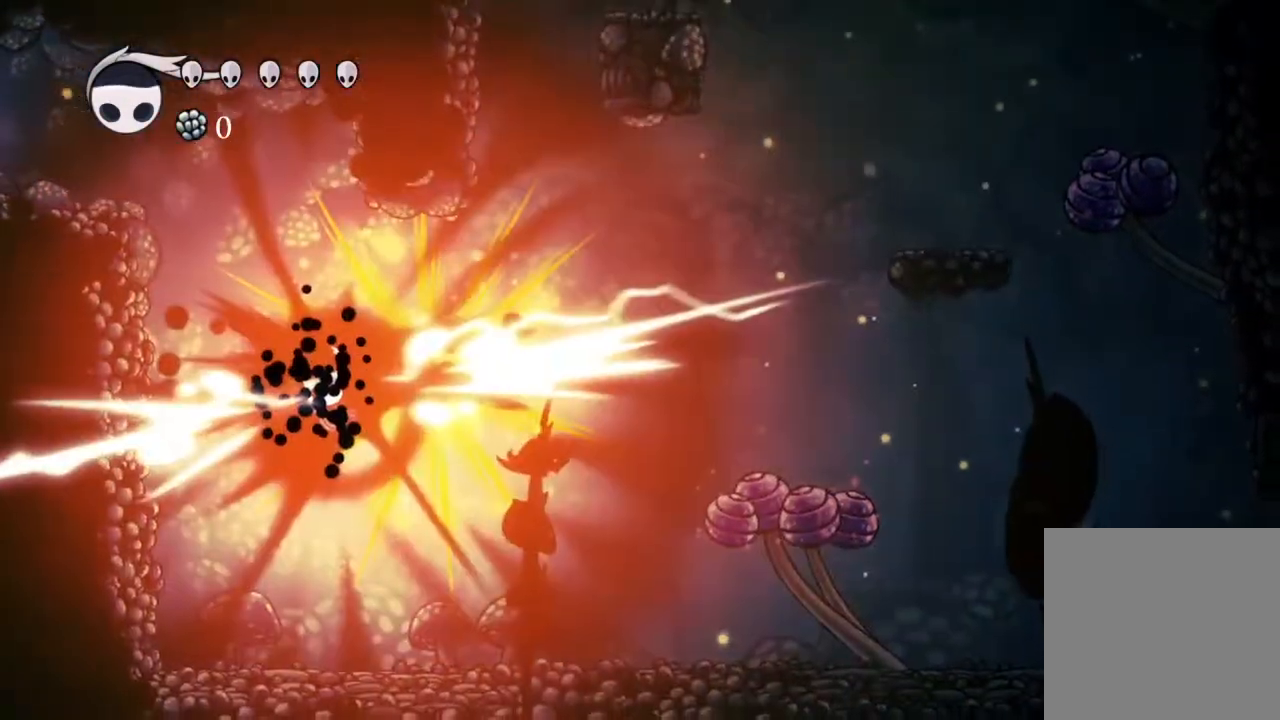
{"buttons": [], "left_stick": "center", "right_stick": "center", "events": [[167, "X", "up"], [183, "DPAD_DOWN", "up"], [200, "A", "up"], [350, "DPAD_RIGHT", "down"], [450, "DPAD_RIGHT", "up"]]}
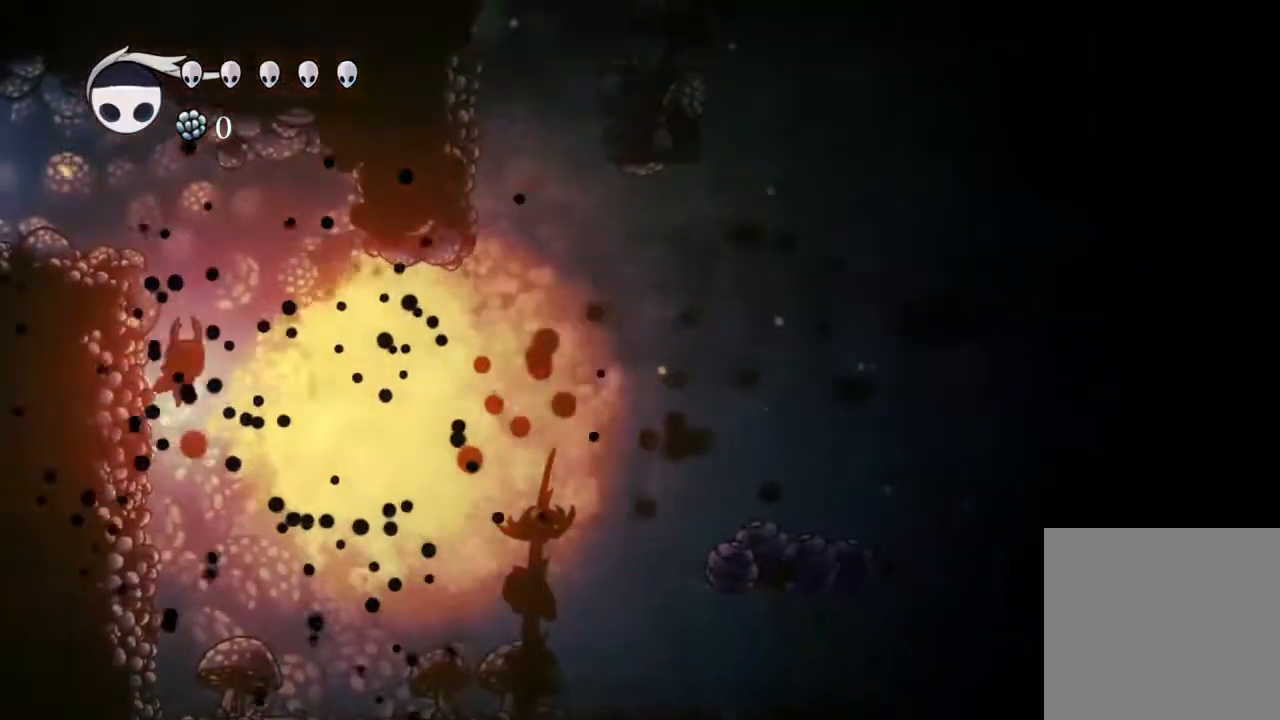
{"buttons": ["R2", "DPAD_RIGHT"], "left_stick": "center", "right_stick": "center", "events": [[217, "DPAD_RIGHT", "down"], [467, "R2", "down"]]}
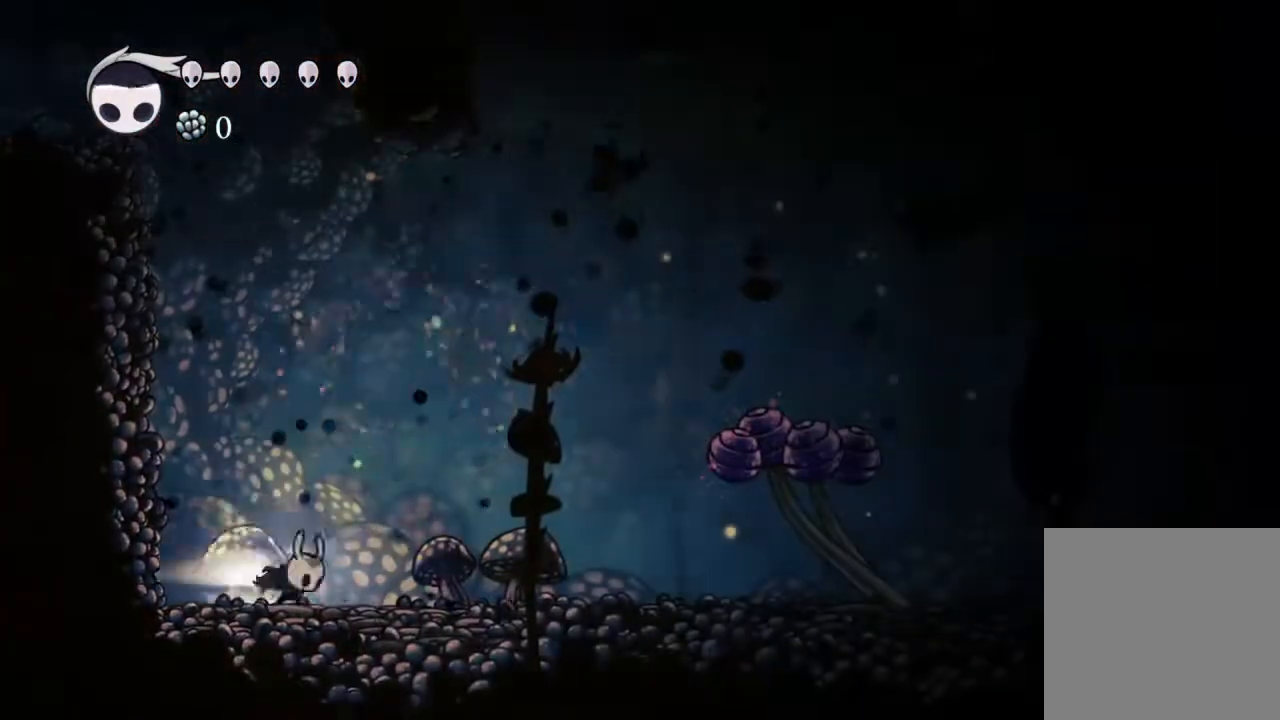
{"buttons": ["A", "DPAD_DOWN", "DPAD_RIGHT"], "left_stick": "center", "right_stick": "center", "events": [[133, "R2", "up"], [267, "DPAD_DOWN", "down"], [350, "A", "down"]]}
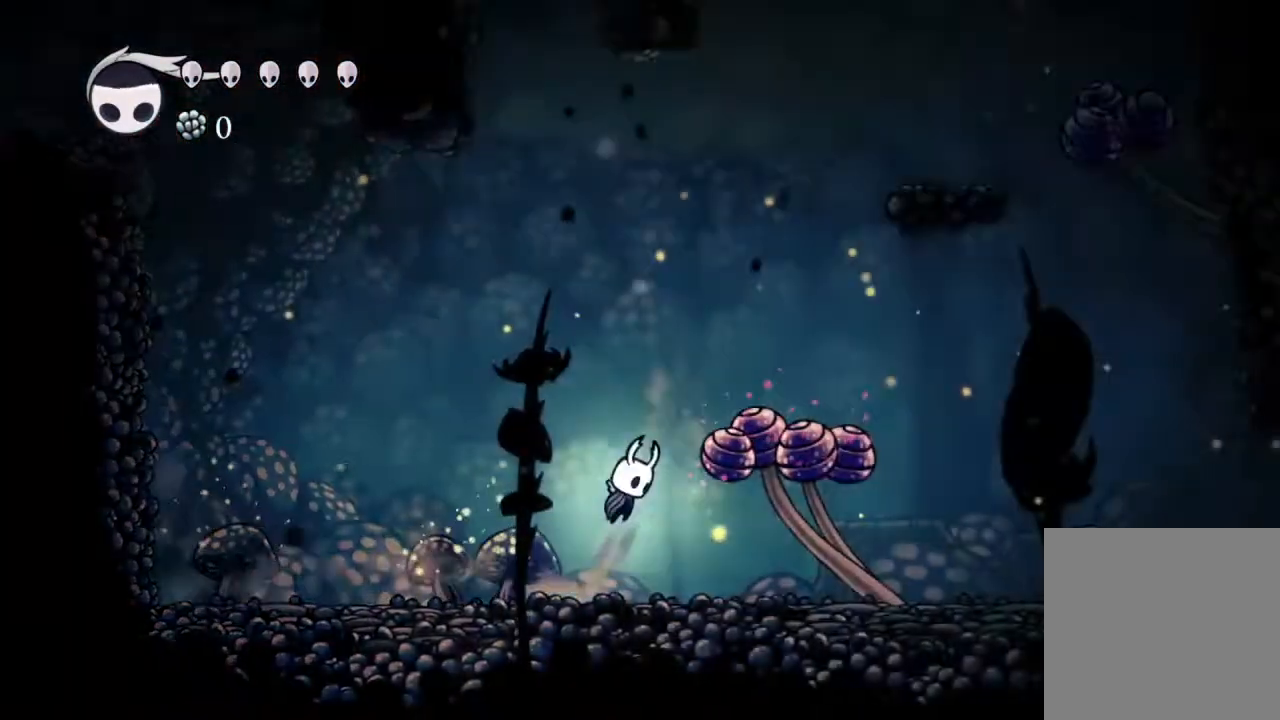
{"buttons": ["DPAD_RIGHT"], "left_stick": "center", "right_stick": "center", "events": [[50, "X", "down"], [217, "A", "up"], [233, "DPAD_DOWN", "up"], [250, "X", "up"]]}
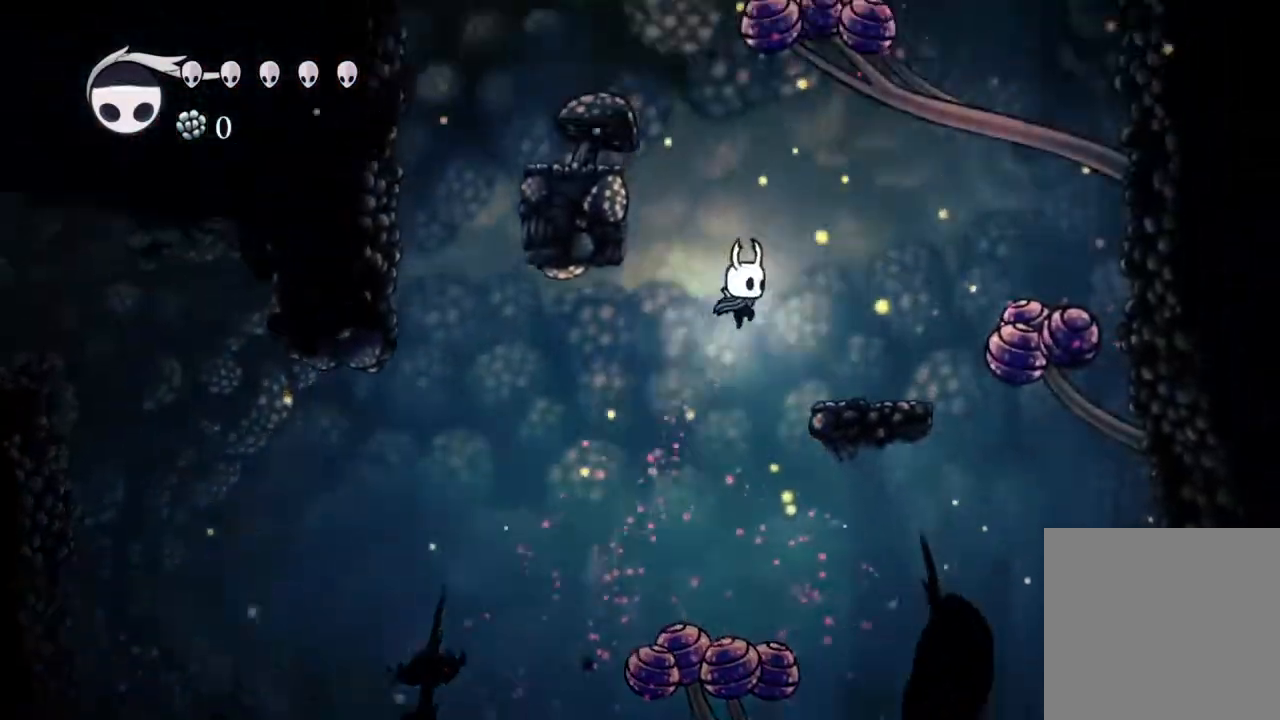
{"buttons": [], "left_stick": "center", "right_stick": "center"}
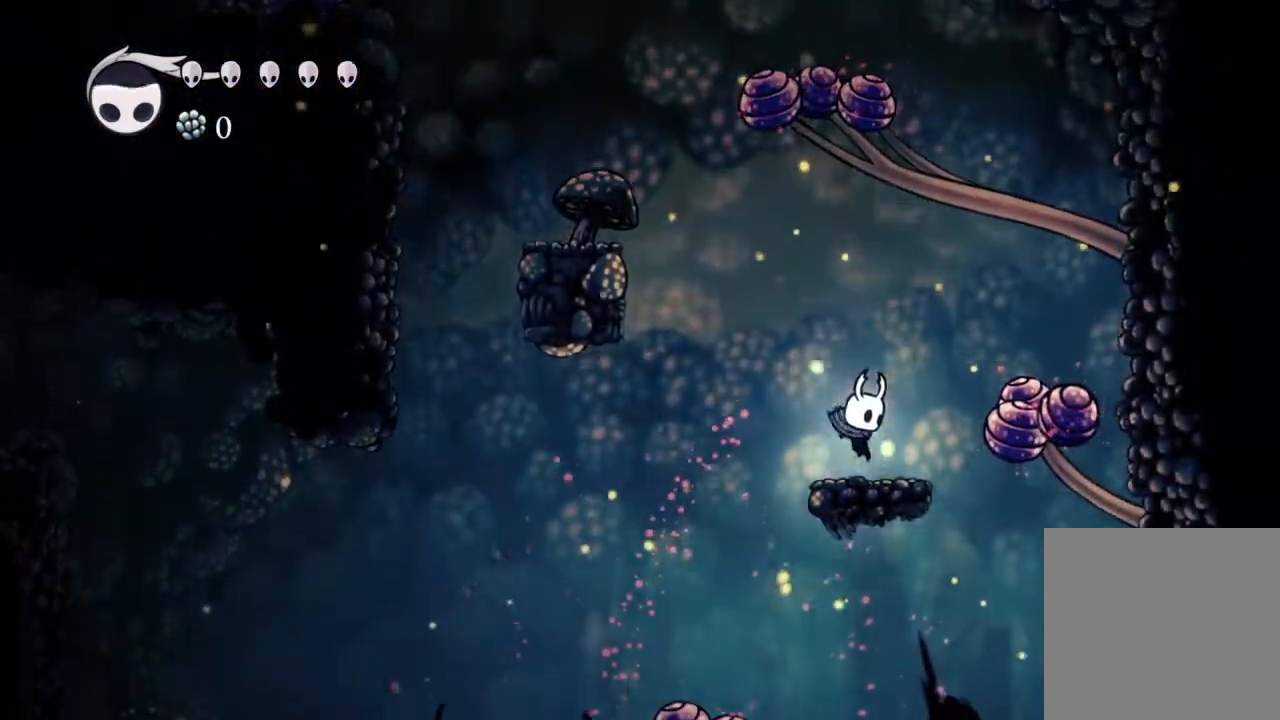
{"buttons": ["A", "DPAD_LEFT"], "left_stick": "center", "right_stick": "center", "events": [[50, "DPAD_LEFT", "down"], [133, "A", "down"]]}
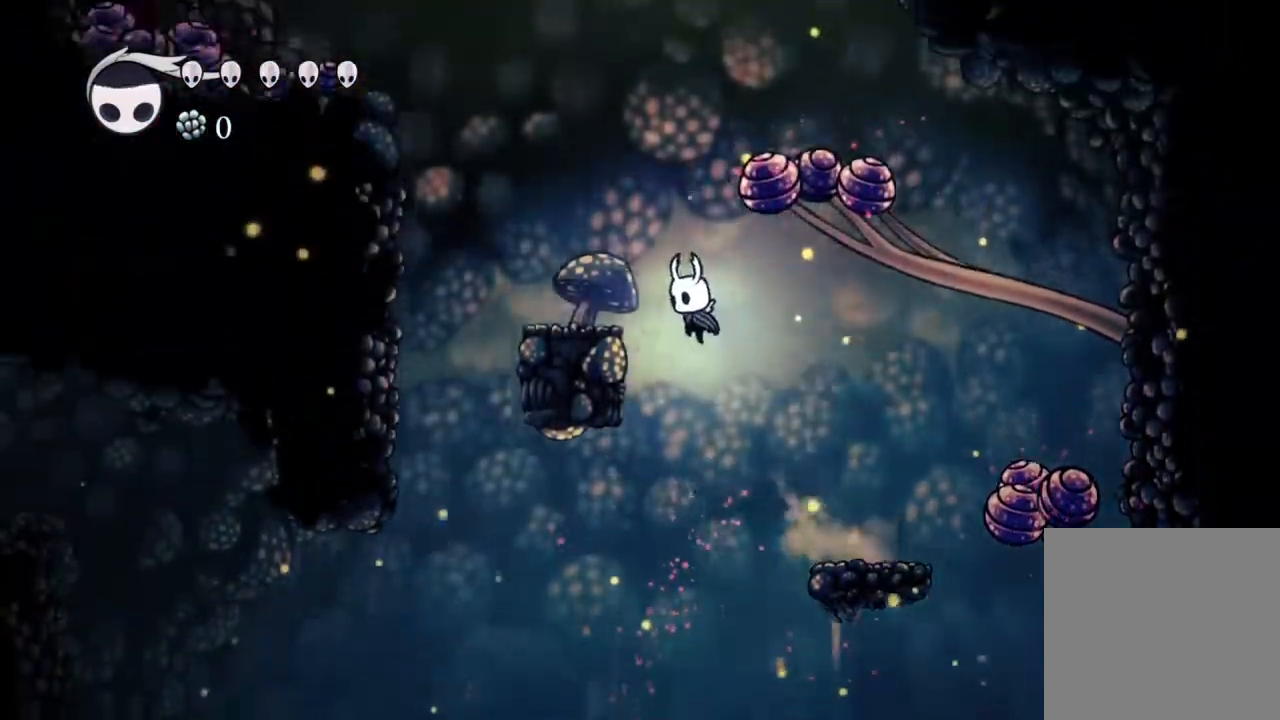
{"buttons": [], "left_stick": "center", "right_stick": "center", "events": [[383, "A", "up"], [417, "DPAD_LEFT", "up"]]}
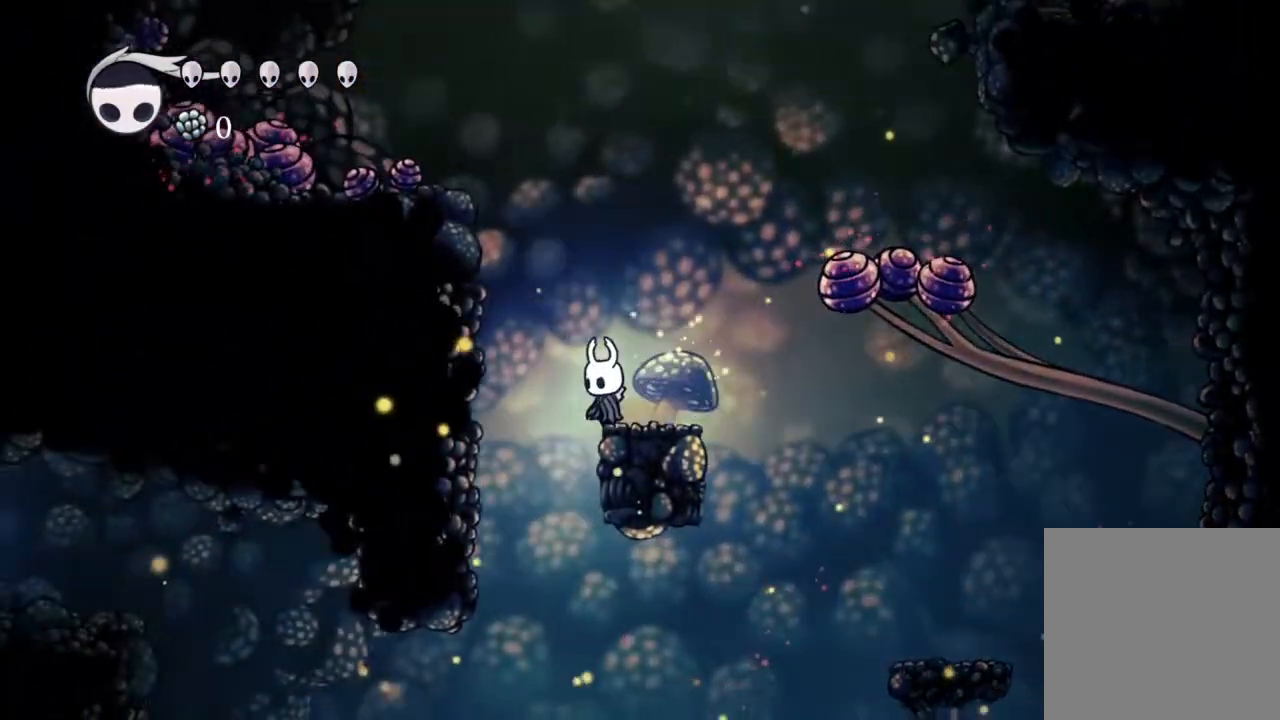
{"buttons": [], "left_stick": "center", "right_stick": "center", "events": []}